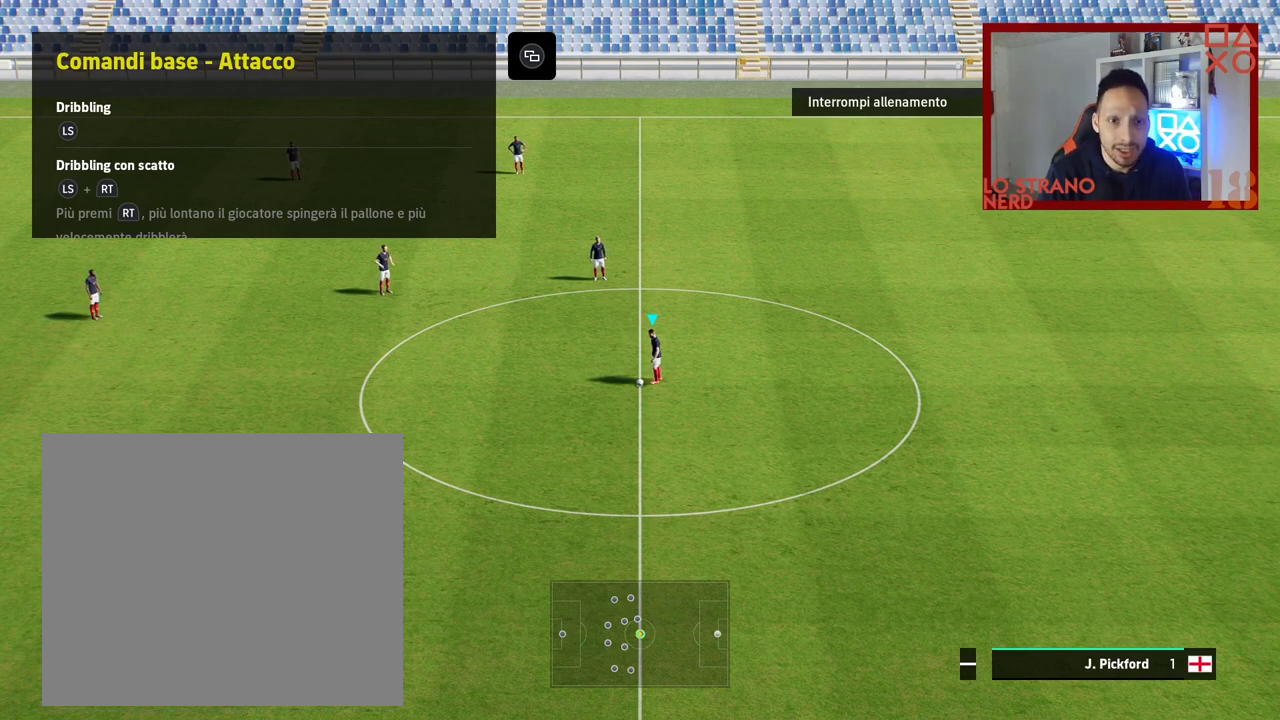
Gameplay with a controller (PlayStation layout); each line is a JSON object with the inputs held at the frame after it. "events" lists button and stick changes between this image and that frame as [ms after this image, input, new state], when the widget could be followed in between.
{"buttons": [], "left_stick": "center", "right_stick": "center", "events": [[150, "CROSS", "down"], [267, "CROSS", "up"]]}
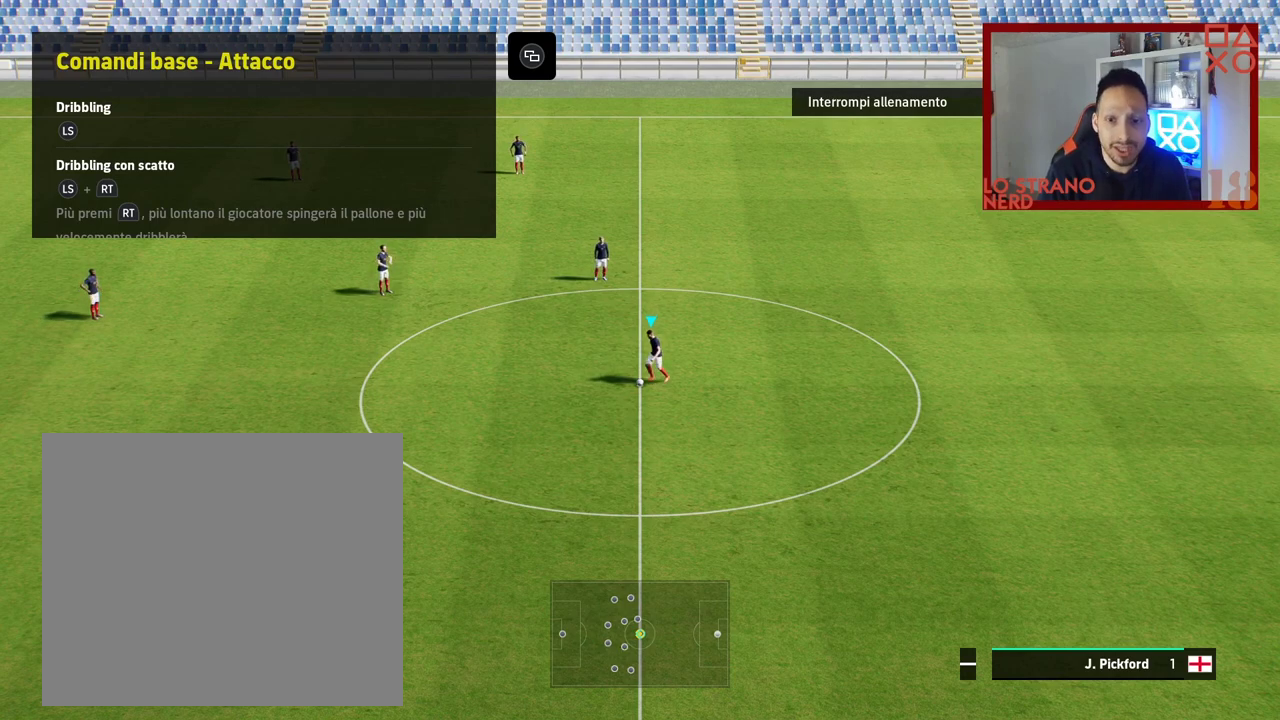
{"buttons": [], "left_stick": "center", "right_stick": "center", "events": []}
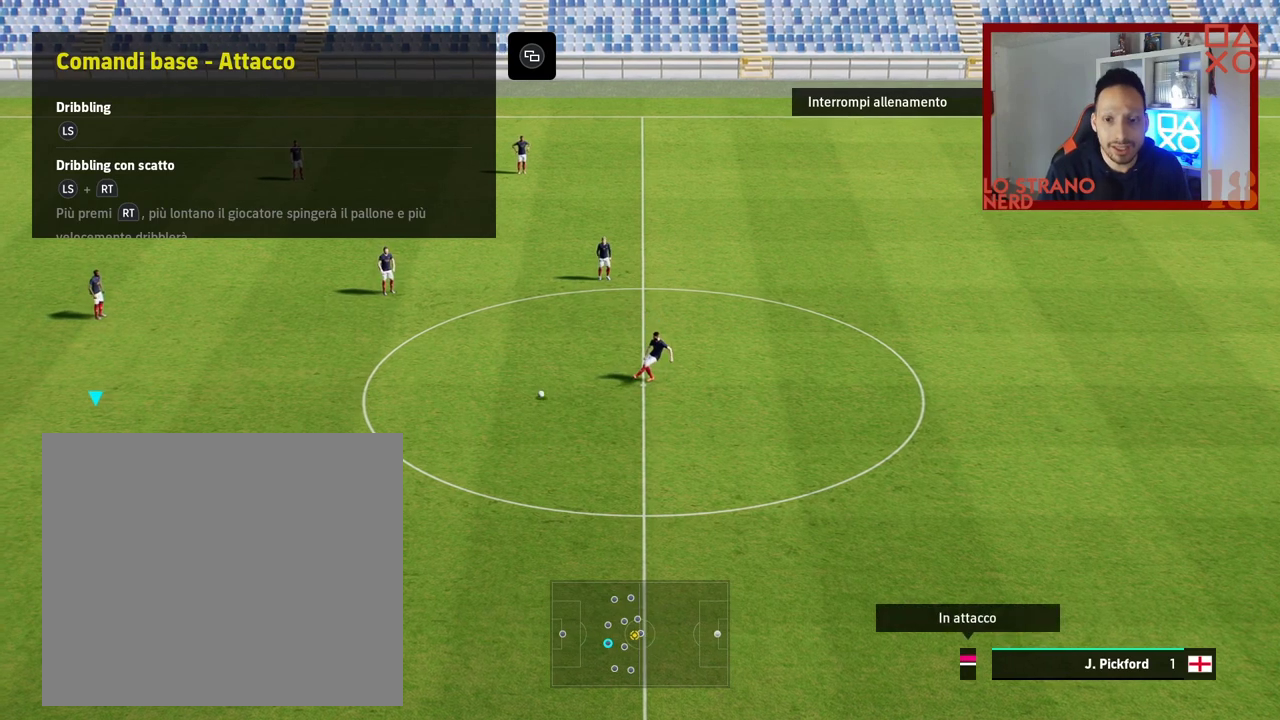
{"buttons": [], "left_stick": "right", "right_stick": "center", "events": [[467, "left_stick", "right"]]}
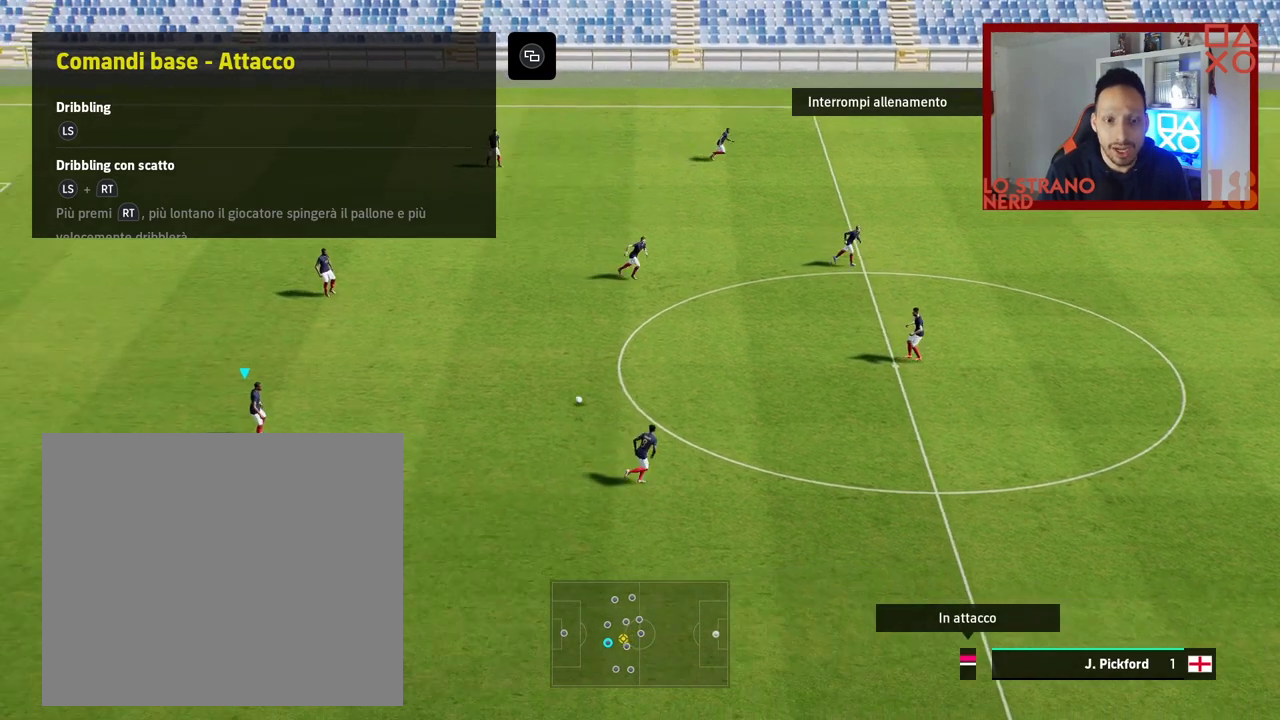
{"buttons": [], "left_stick": "up-right", "right_stick": "center", "events": [[483, "left_stick", "up-right"]]}
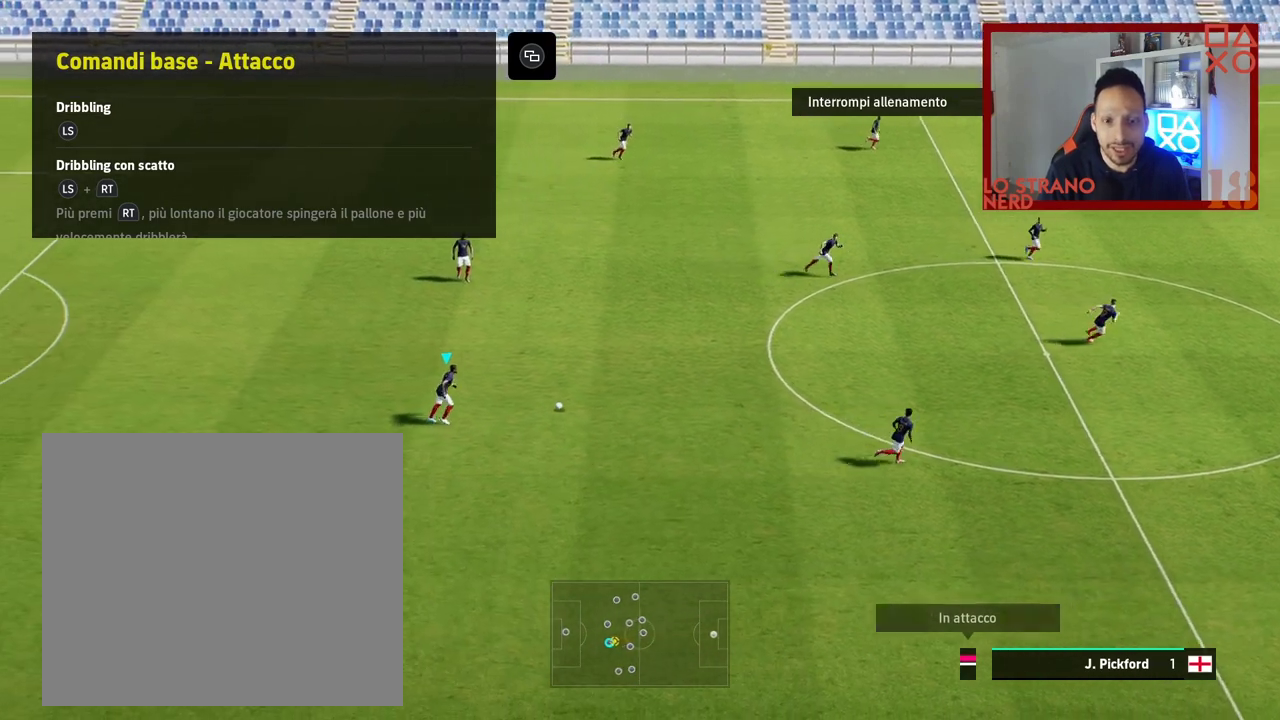
{"buttons": [], "left_stick": "right", "right_stick": "center", "events": [[117, "left_stick", "right"], [267, "left_stick", "center"], [450, "left_stick", "right"]]}
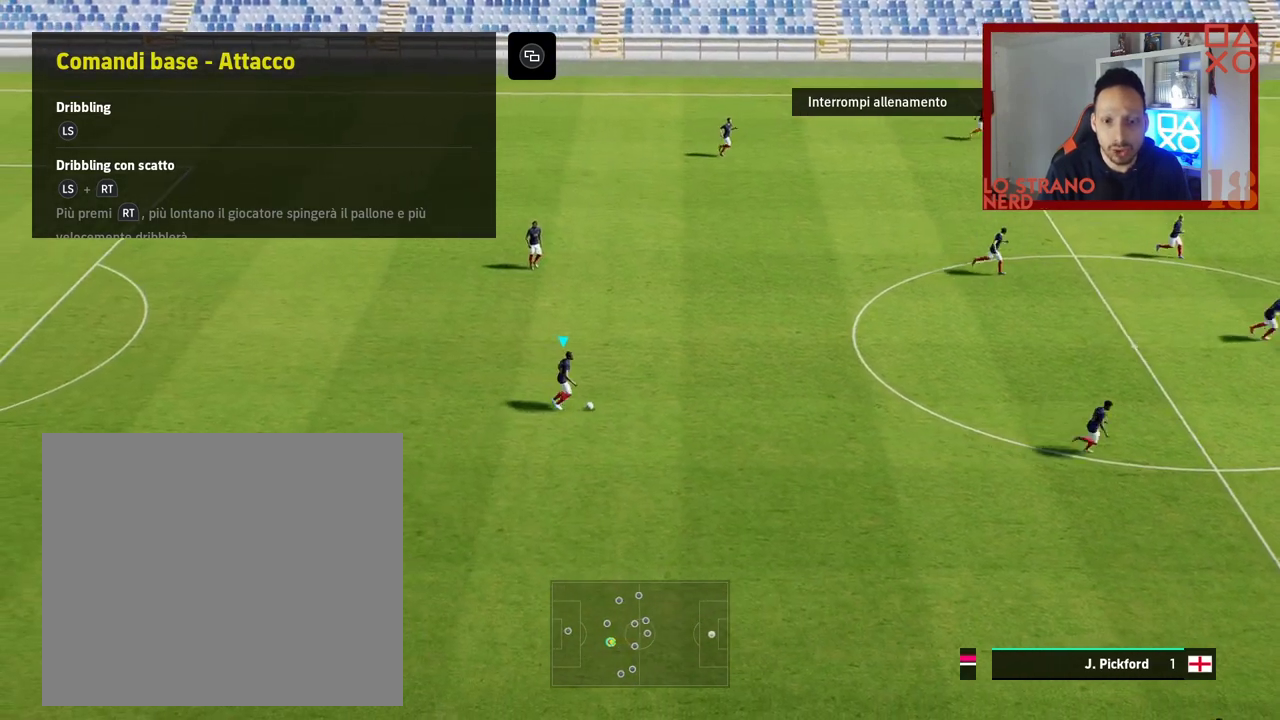
{"buttons": [], "left_stick": "center", "right_stick": "center", "events": [[83, "CROSS", "down"], [217, "CROSS", "up"], [433, "left_stick", "center"]]}
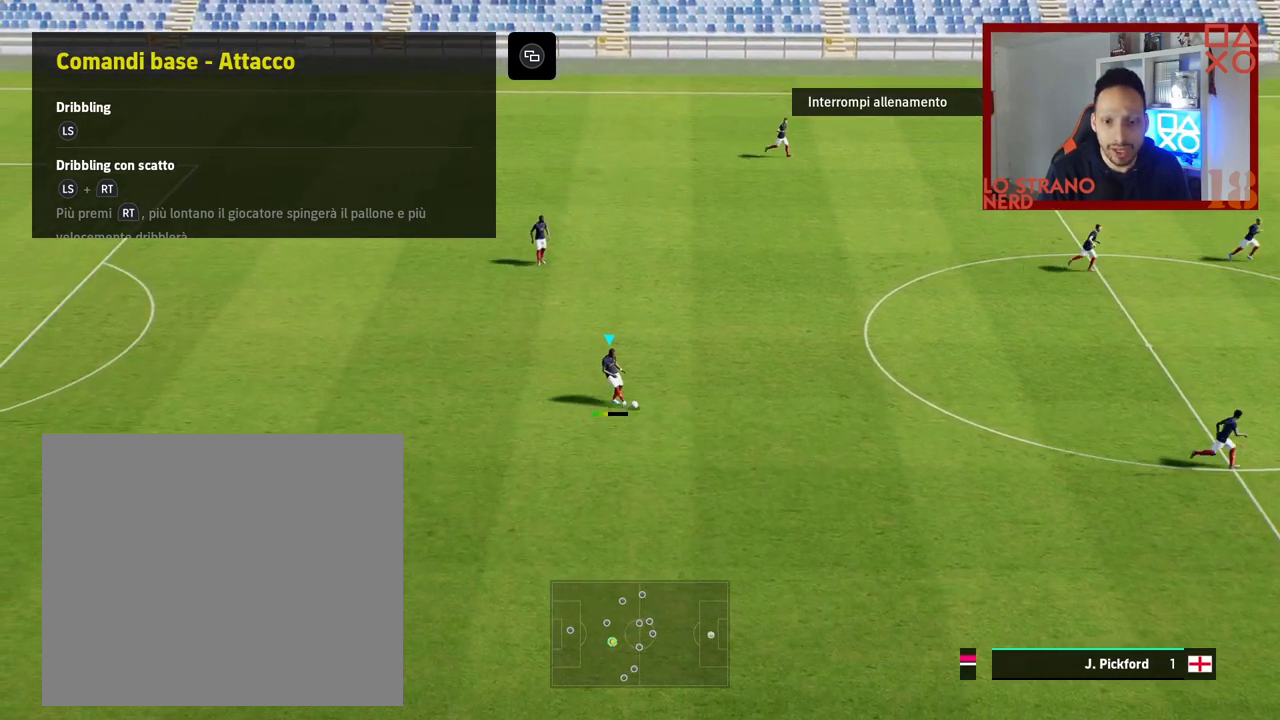
{"buttons": [], "left_stick": "up", "right_stick": "center", "events": [[233, "left_stick", "up"]]}
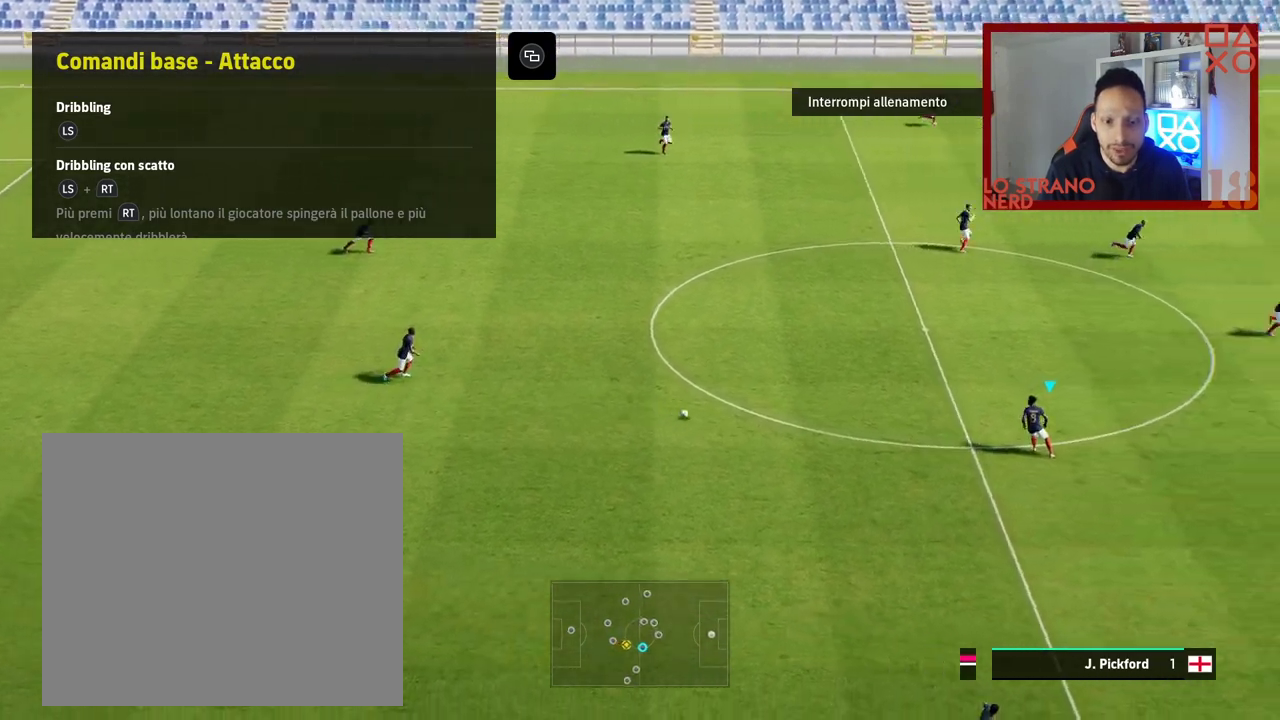
{"buttons": [], "left_stick": "up", "right_stick": "center", "events": []}
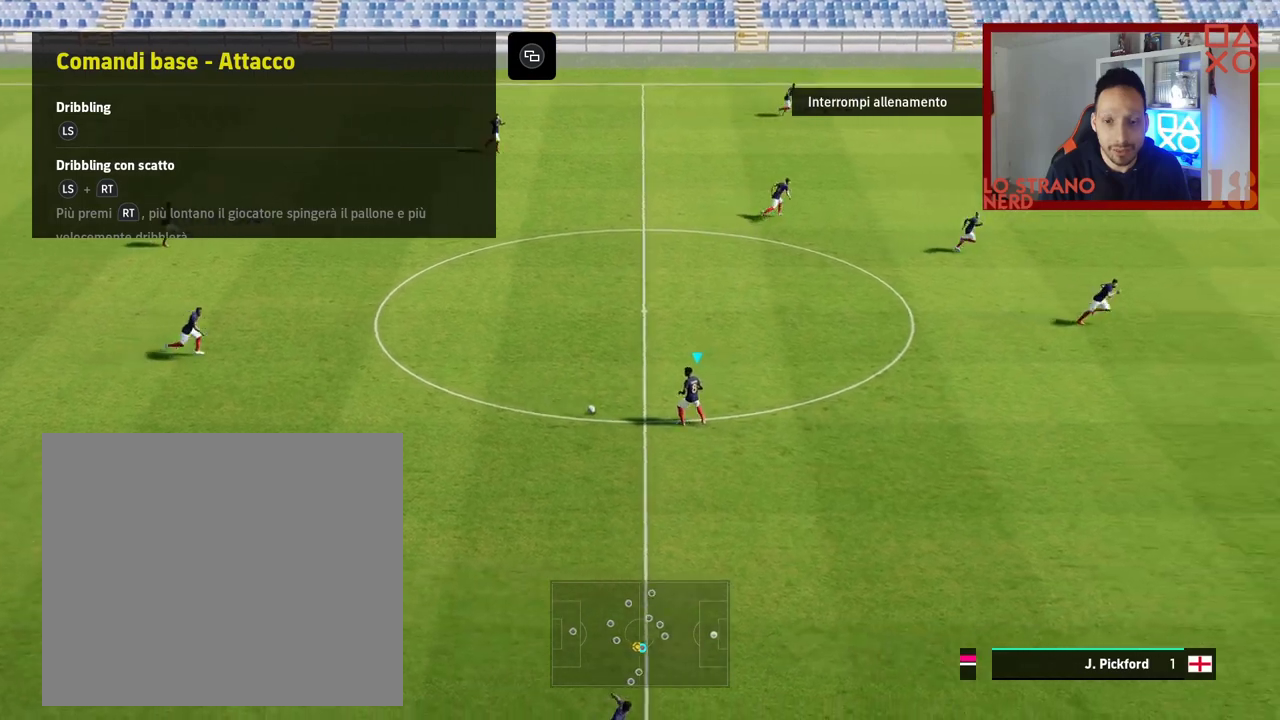
{"buttons": [], "left_stick": "up-right", "right_stick": "center", "events": [[17, "CROSS", "down"], [183, "left_stick", "up-right"], [233, "CROSS", "up"]]}
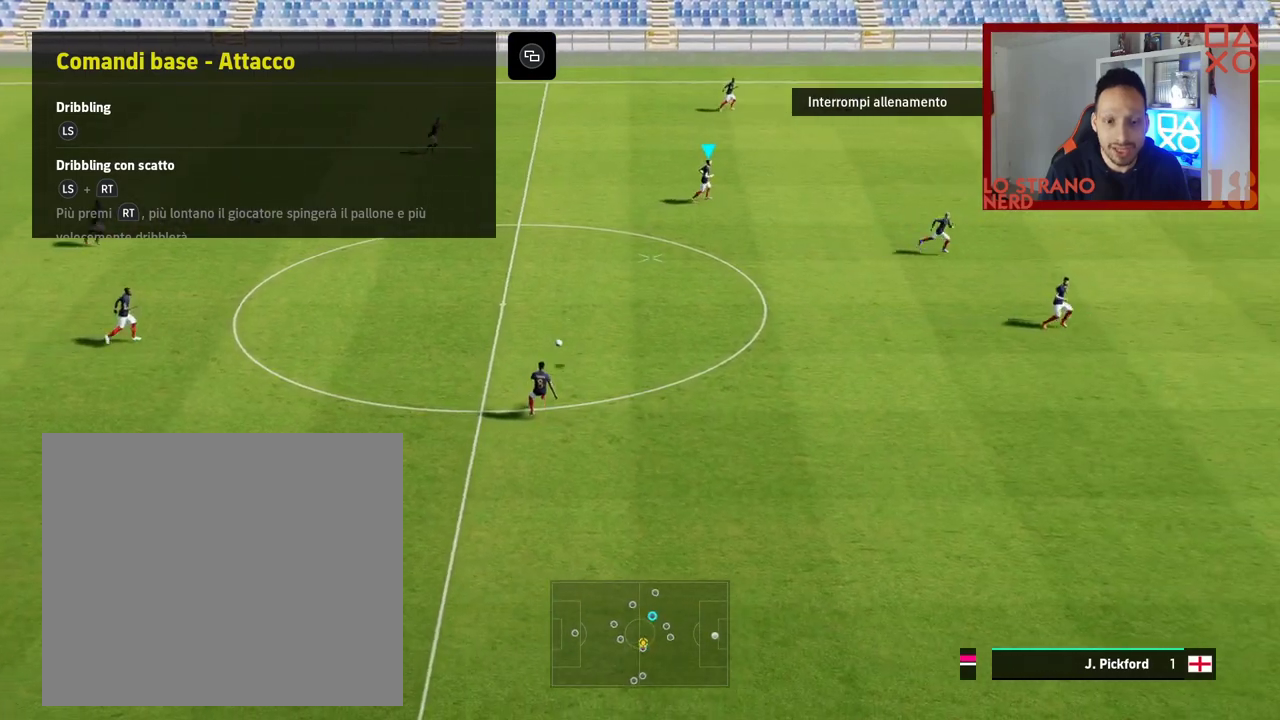
{"buttons": [], "left_stick": "down-left", "right_stick": "center", "events": [[67, "left_stick", "center"], [217, "left_stick", "down-left"]]}
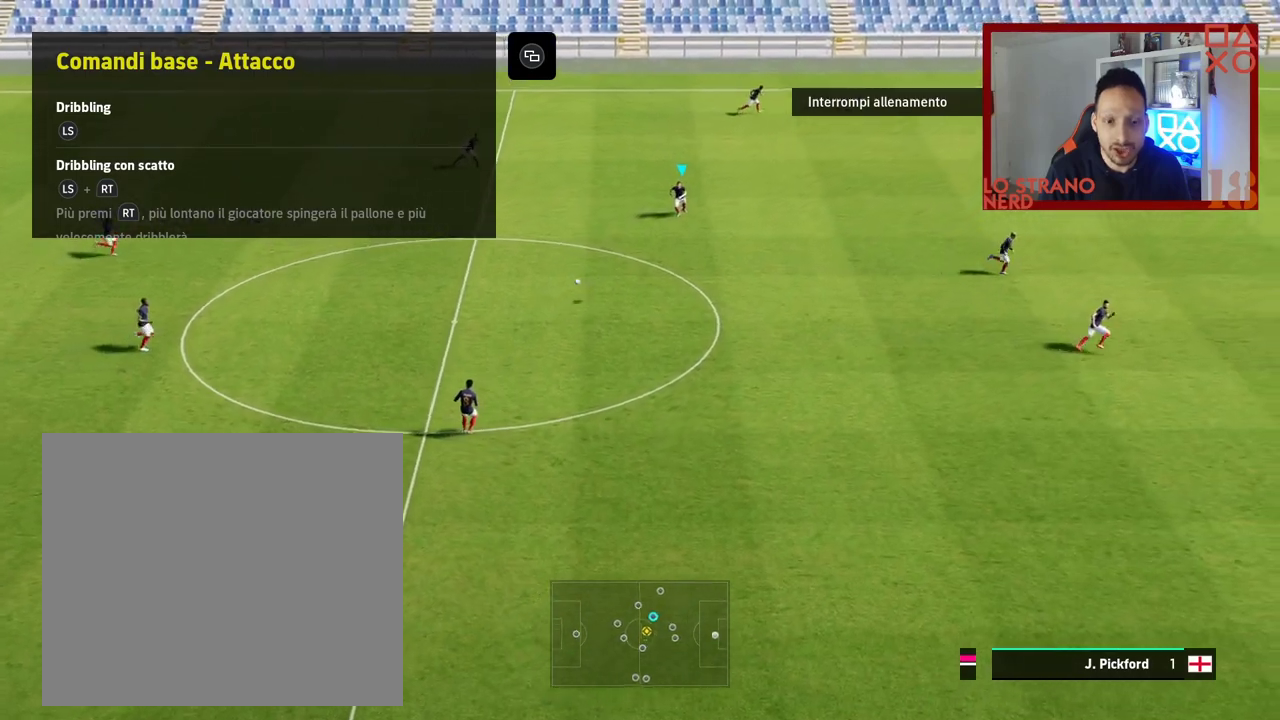
{"buttons": ["CROSS"], "left_stick": "right", "right_stick": "center", "events": [[267, "left_stick", "down-right"], [317, "left_stick", "right"], [383, "CROSS", "down"]]}
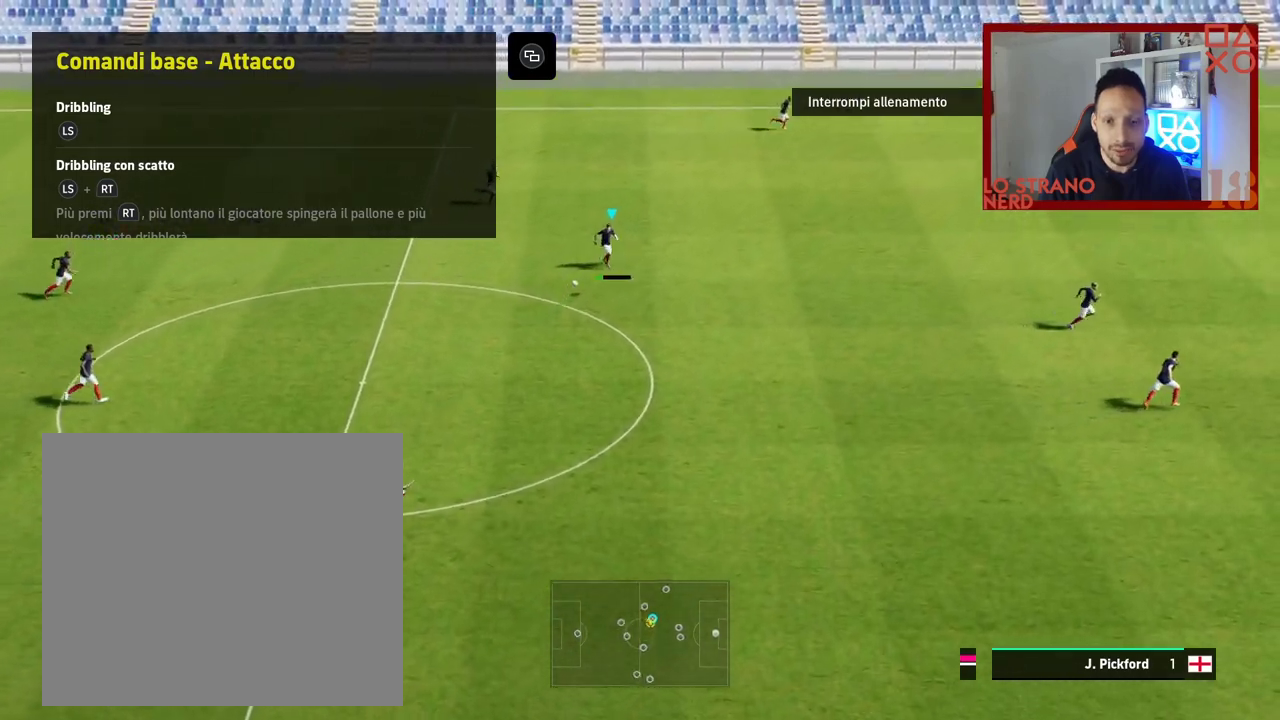
{"buttons": [], "left_stick": "left", "right_stick": "center", "events": [[17, "CROSS", "up"], [200, "left_stick", "center"], [350, "left_stick", "left"]]}
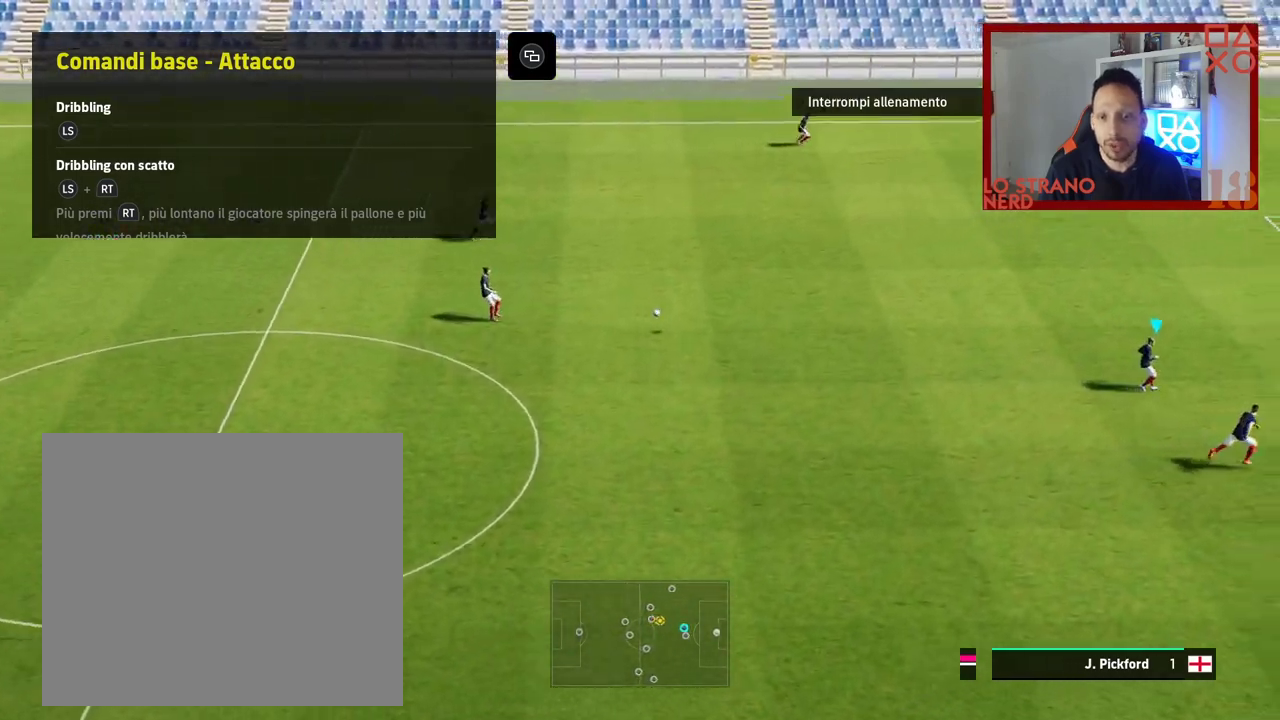
{"buttons": [], "left_stick": "left", "right_stick": "center", "events": []}
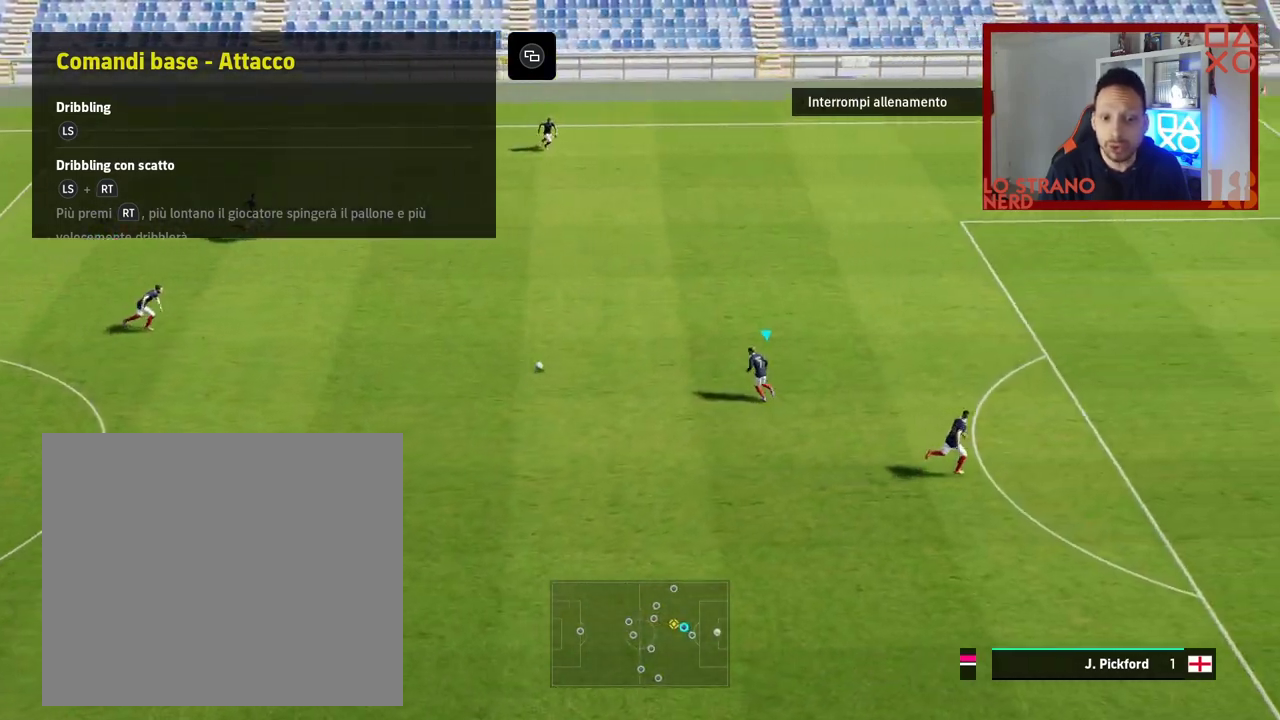
{"buttons": [], "left_stick": "left", "right_stick": "center", "events": []}
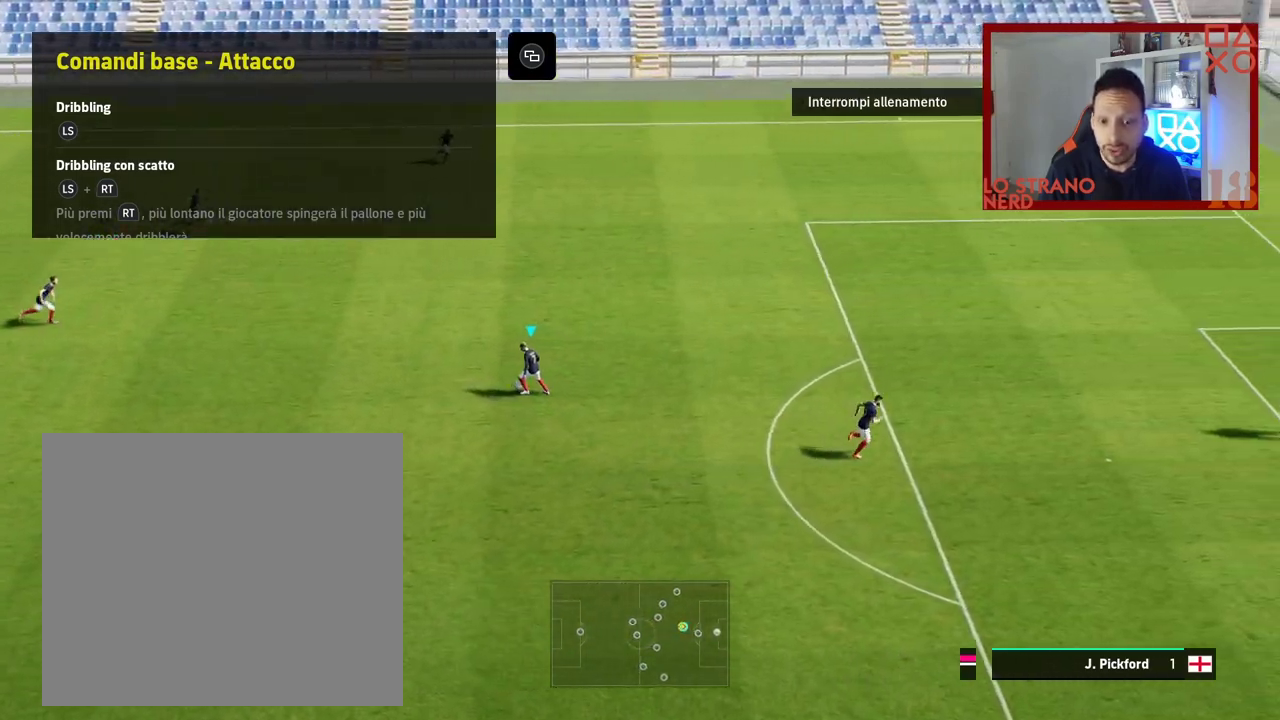
{"buttons": [], "left_stick": "left", "right_stick": "center", "events": []}
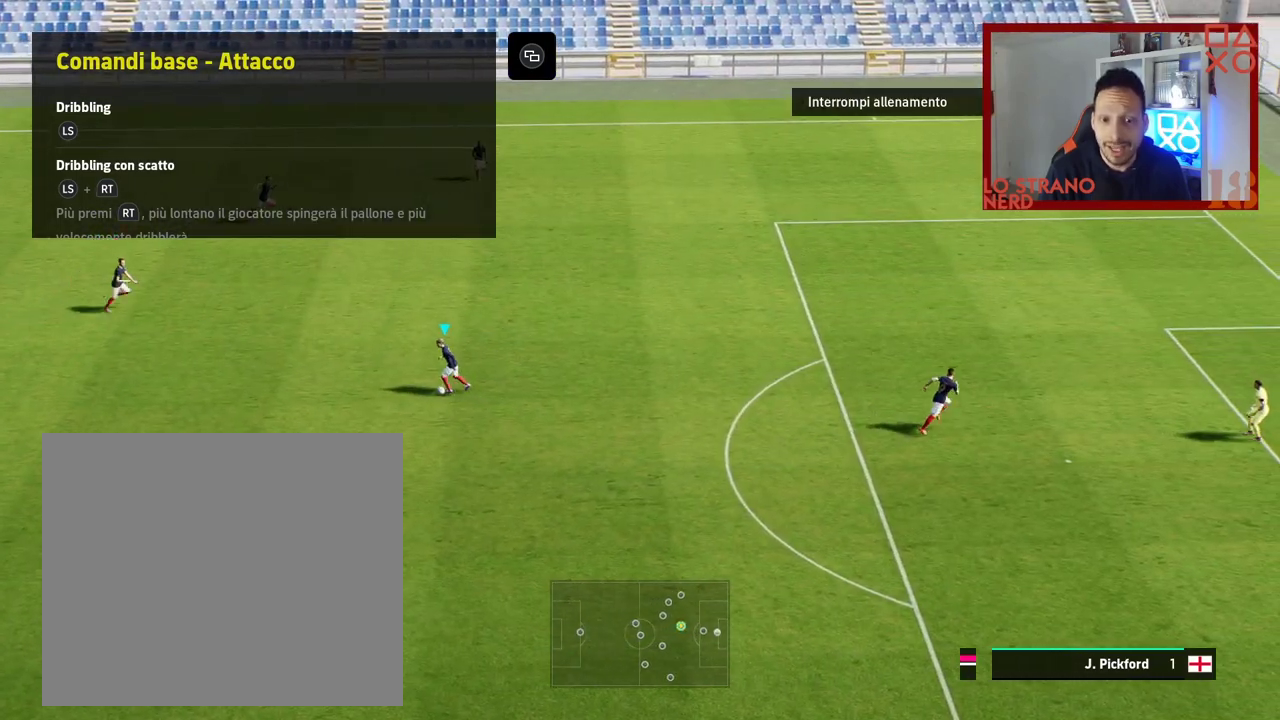
{"buttons": [], "left_stick": "left", "right_stick": "center", "events": []}
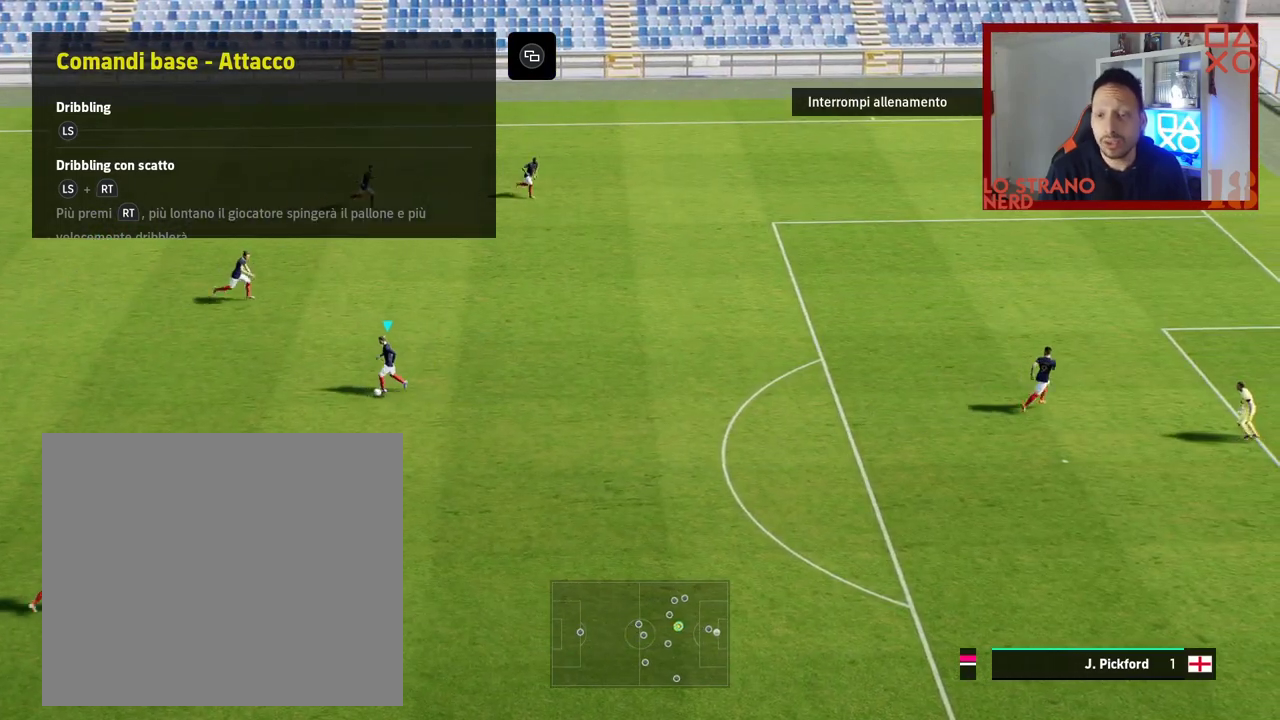
{"buttons": [], "left_stick": "center", "right_stick": "center", "events": [[367, "left_stick", "center"]]}
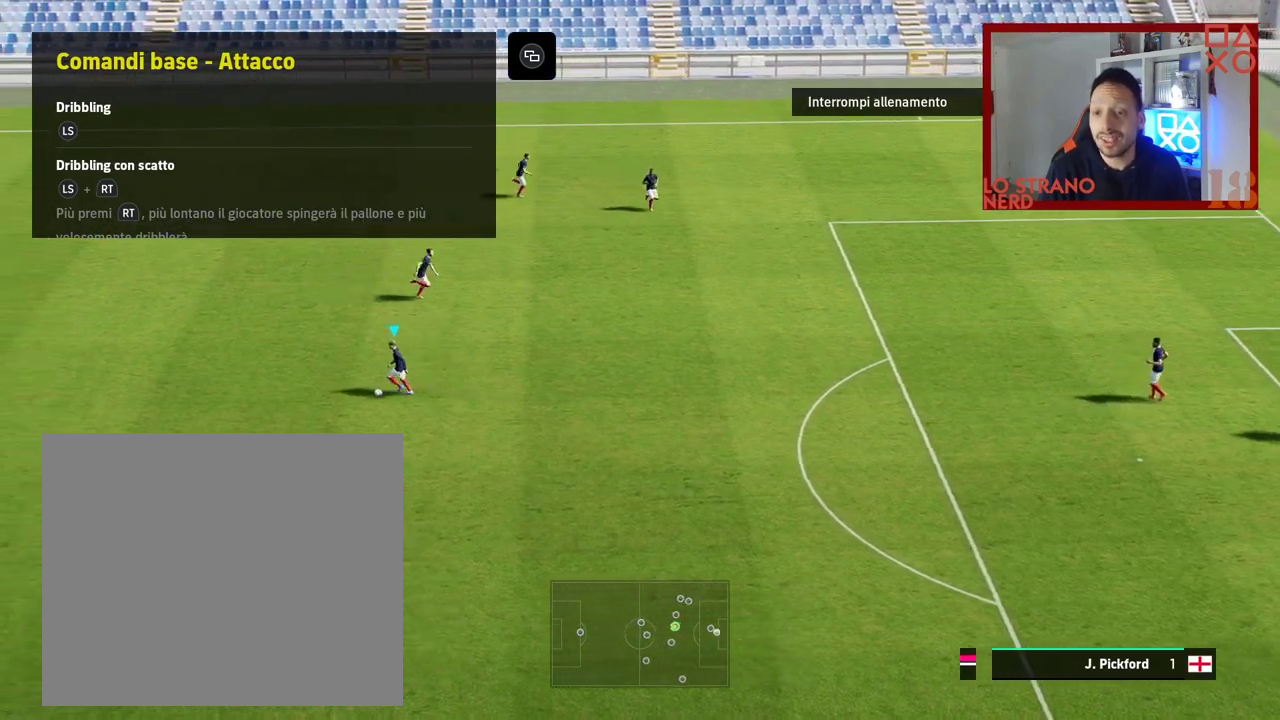
{"buttons": [], "left_stick": "center", "right_stick": "center", "events": []}
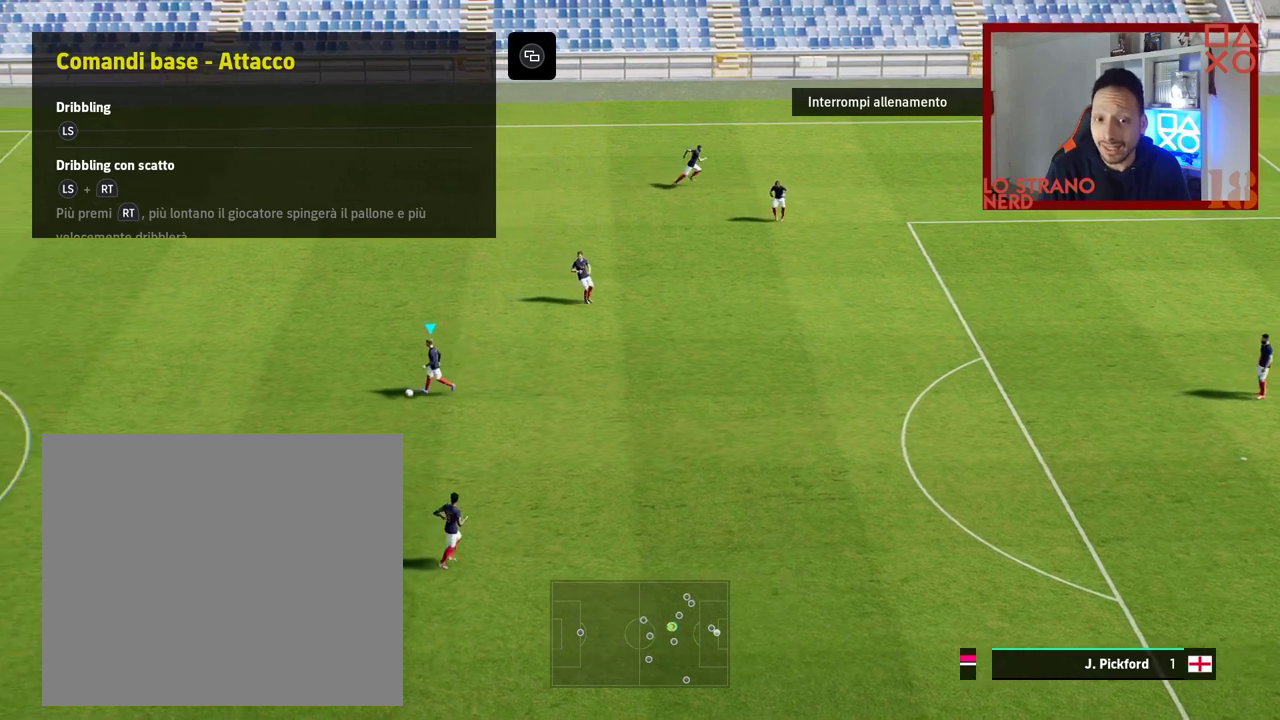
{"buttons": [], "left_stick": "center", "right_stick": "center", "events": []}
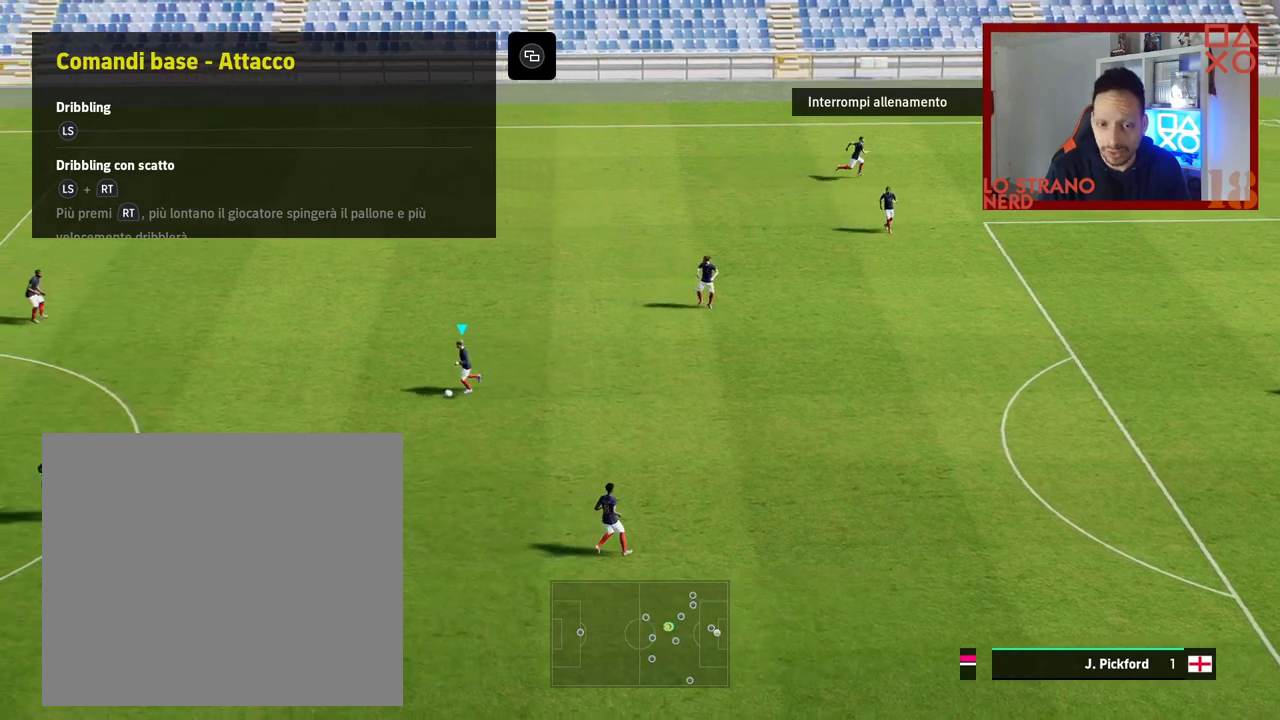
{"buttons": [], "left_stick": "center", "right_stick": "center", "events": [[50, "left_stick", "right"], [500, "left_stick", "center"]]}
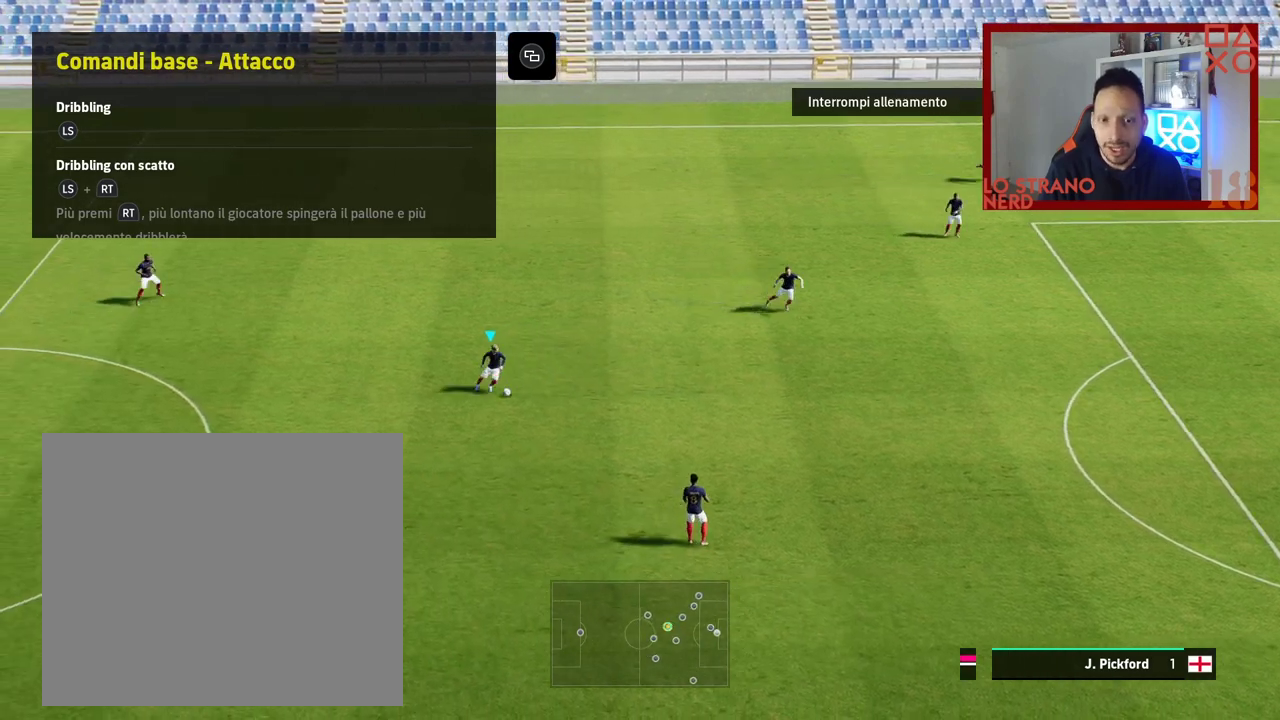
{"buttons": [], "left_stick": "center", "right_stick": "center", "events": []}
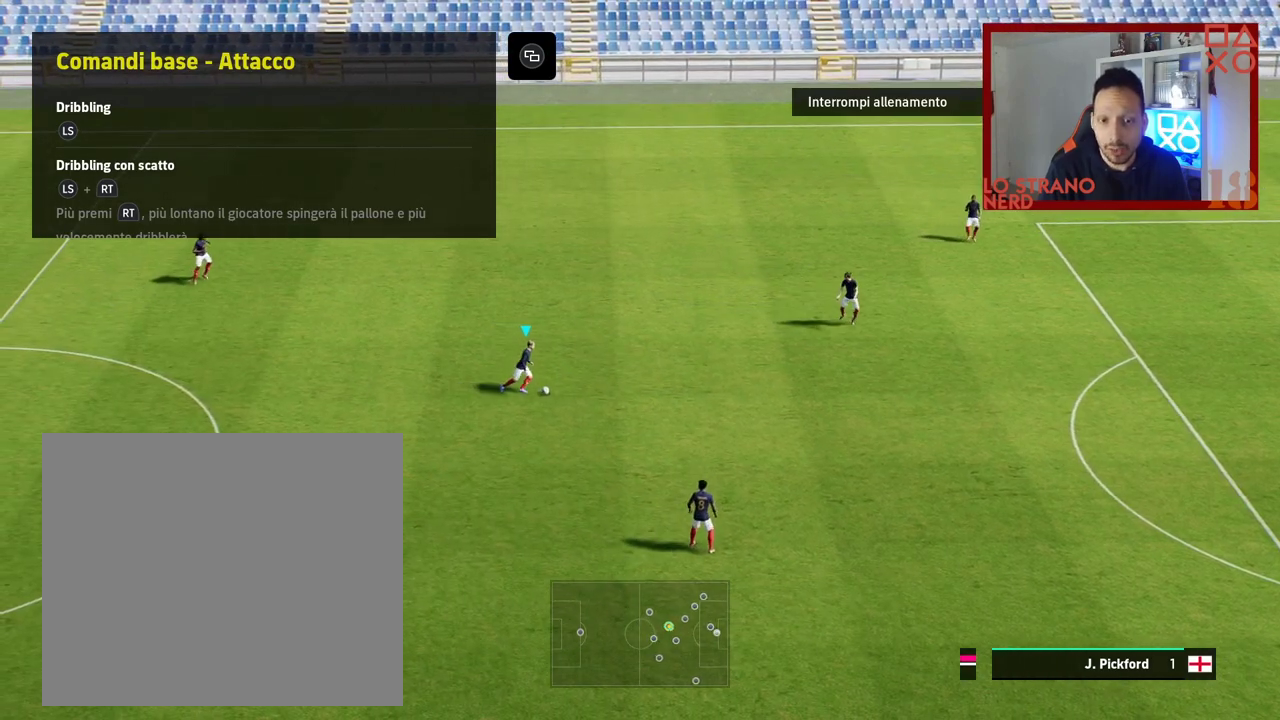
{"buttons": [], "left_stick": "center", "right_stick": "center", "events": []}
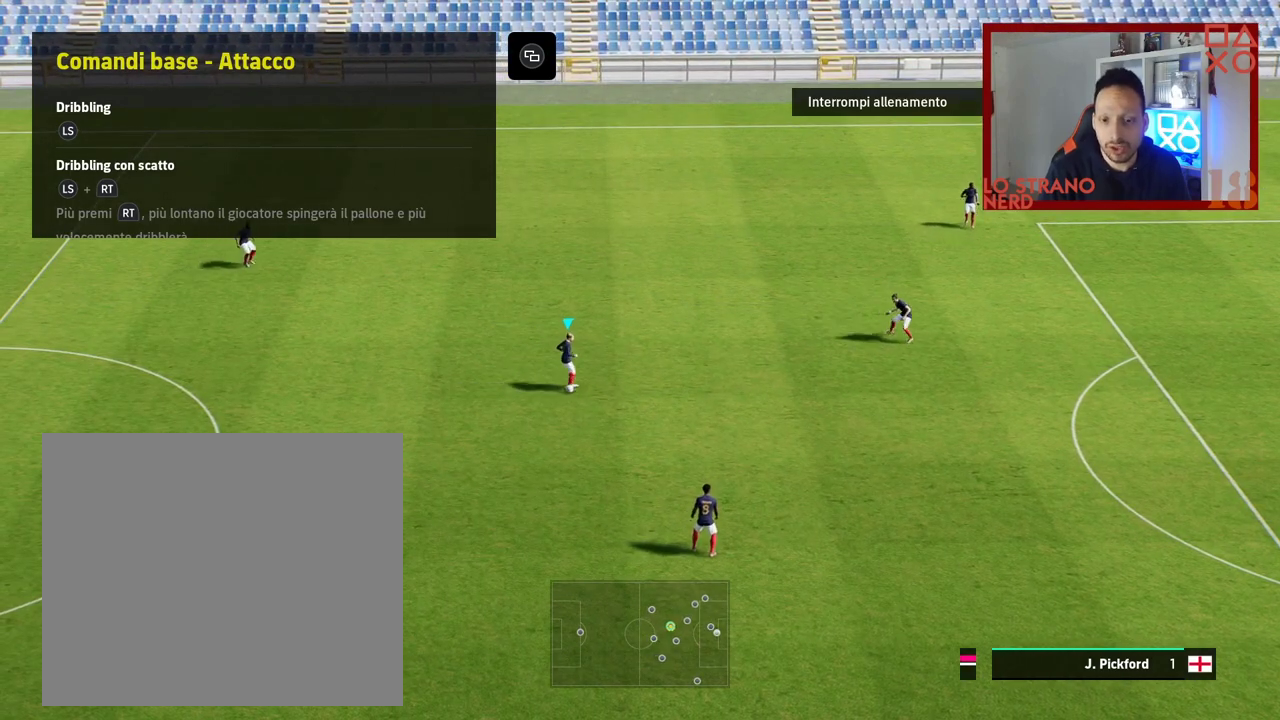
{"buttons": [], "left_stick": "center", "right_stick": "center", "events": []}
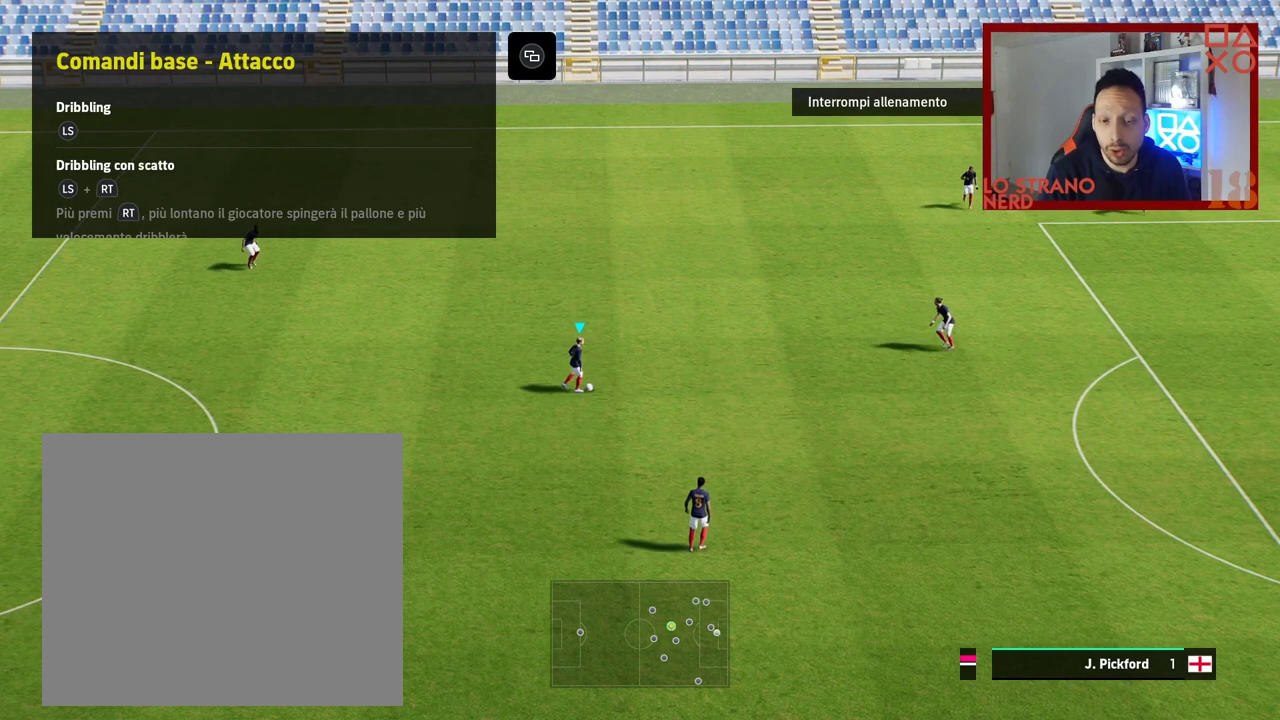
{"buttons": [], "left_stick": "center", "right_stick": "center", "events": []}
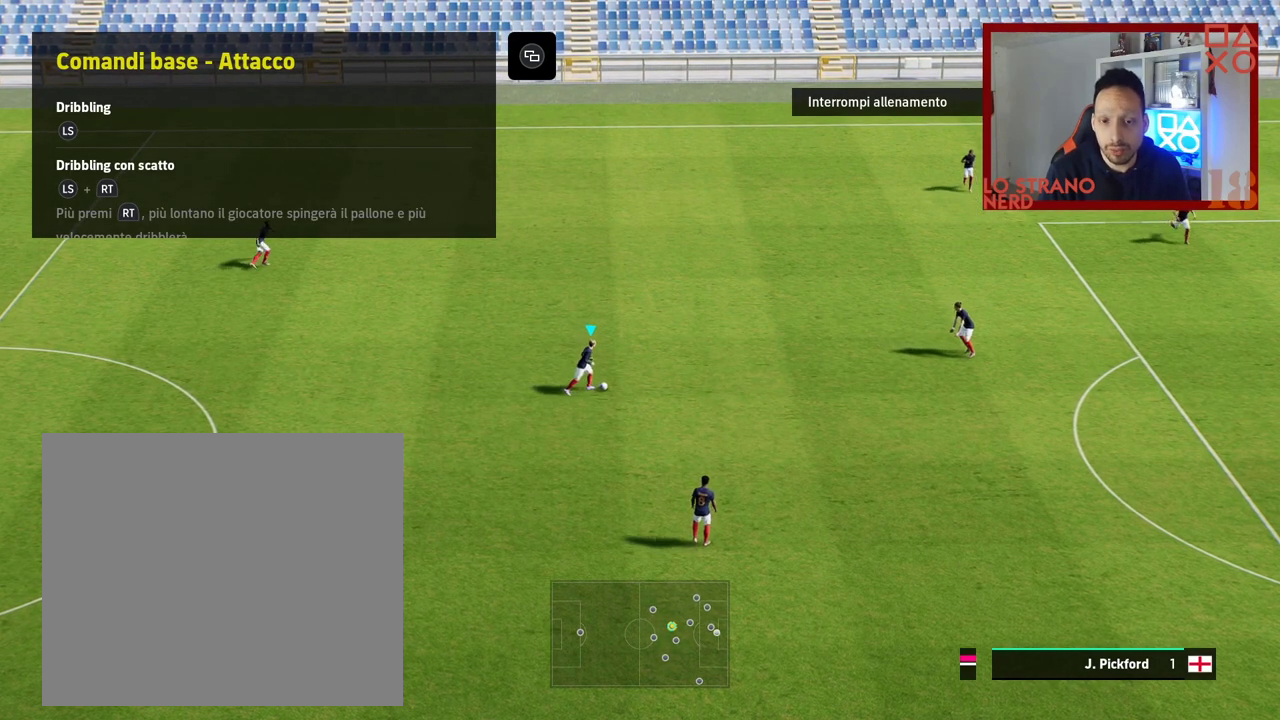
{"buttons": [], "left_stick": "center", "right_stick": "center", "events": []}
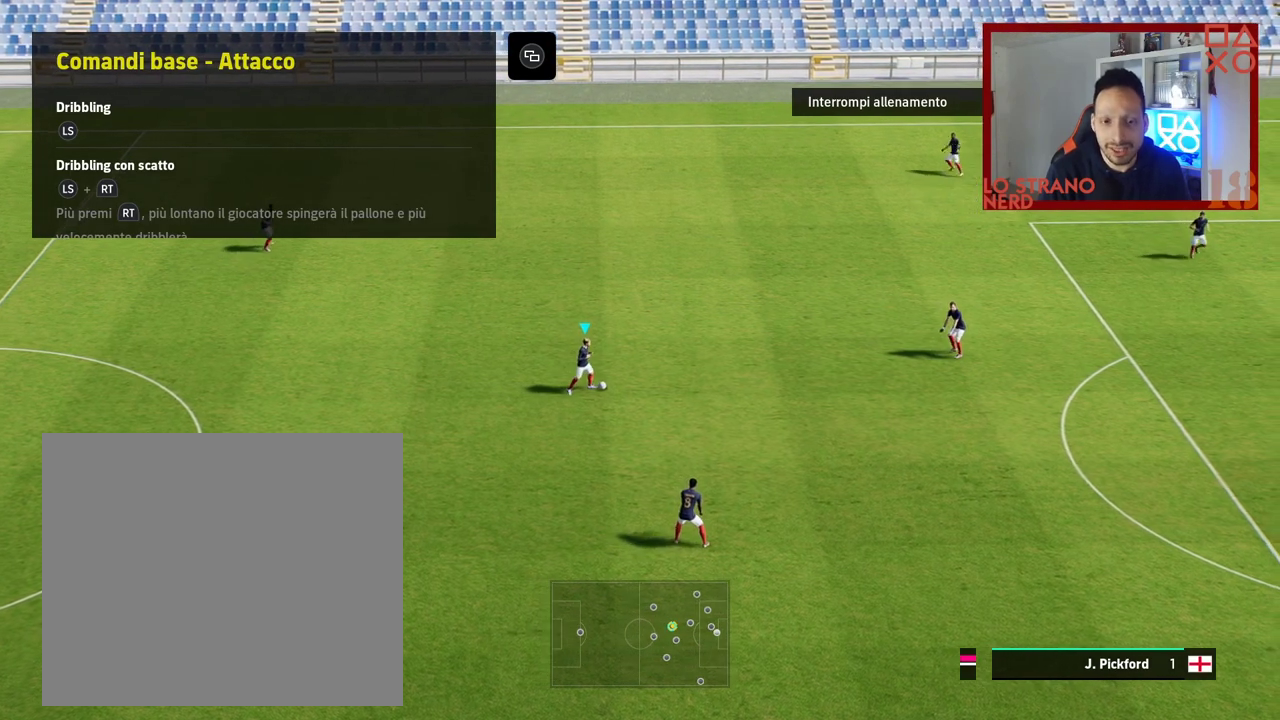
{"buttons": [], "left_stick": "center", "right_stick": "center", "events": []}
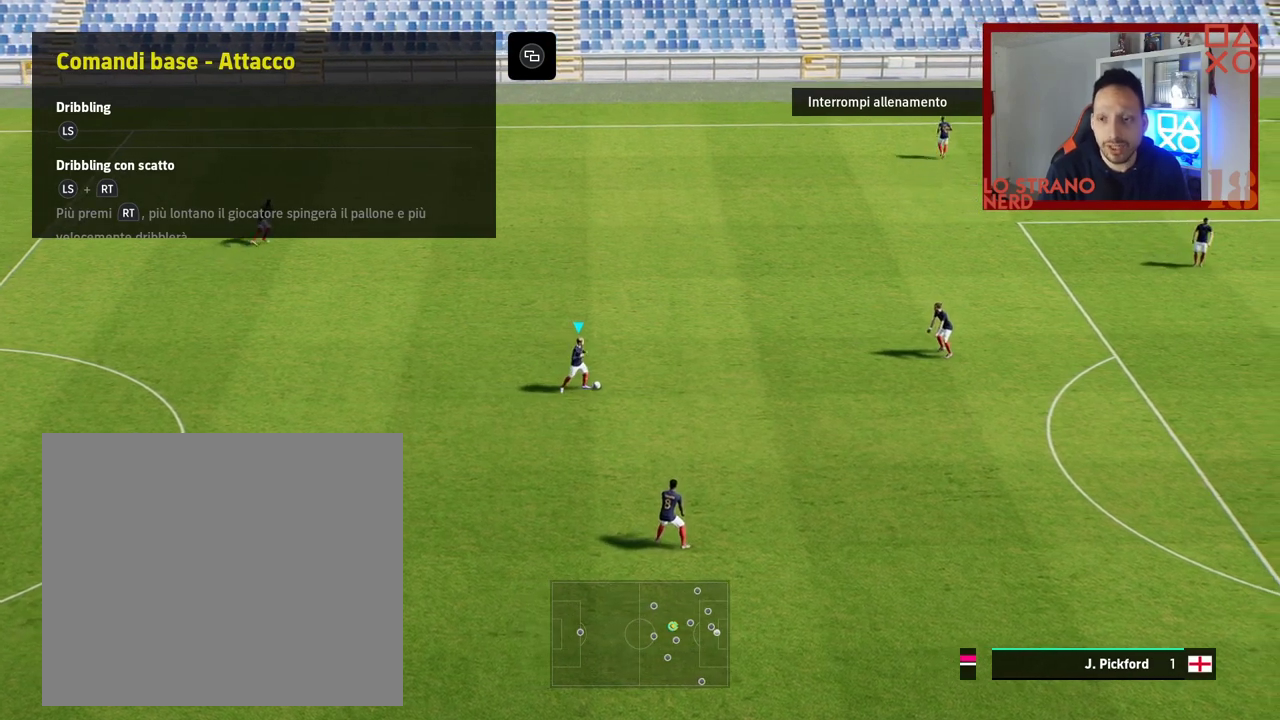
{"buttons": [], "left_stick": "center", "right_stick": "center", "events": []}
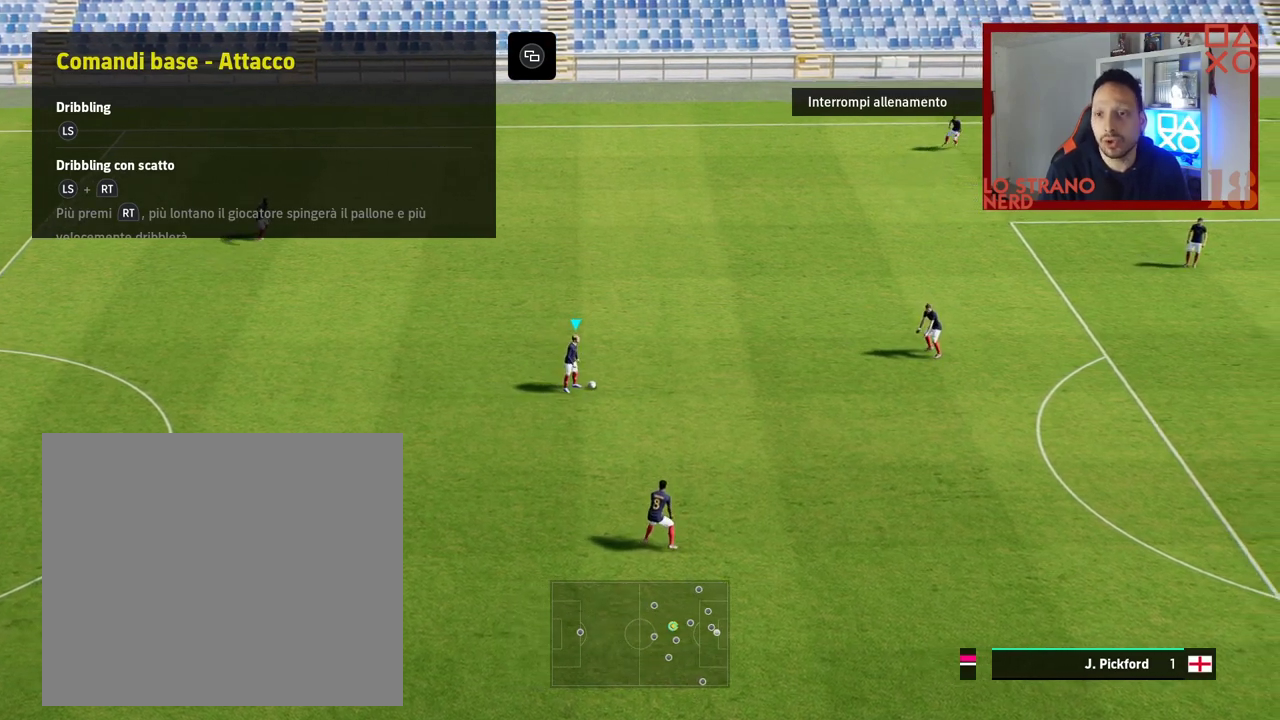
{"buttons": [], "left_stick": "center", "right_stick": "center", "events": []}